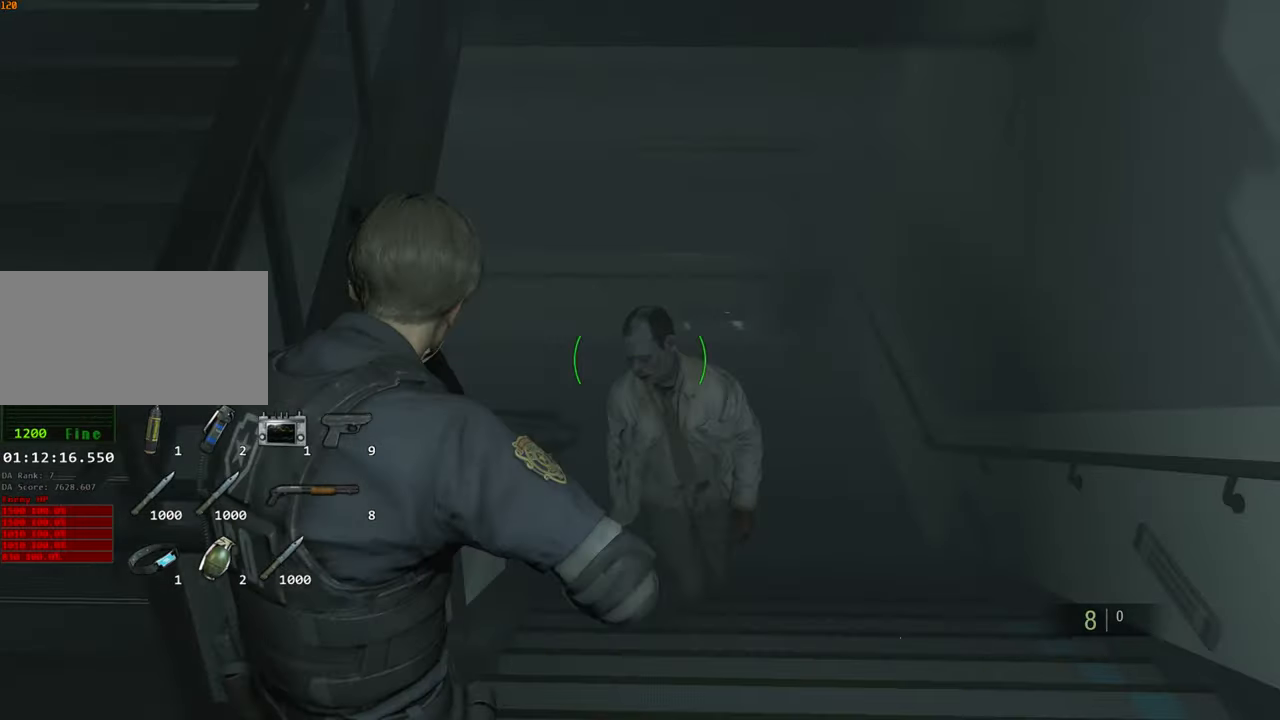
Gameplay with keyboard and mouse; each line is a JSON object with the keys and mouse buttons held at the frame after it. "events" lists presses ("down") and releases ("up") of "1", "2", "3", "4", "a", "alt", "c", "ctrl", "d", "e", "escape", "f", "q", "r", "s", "shift", "space", "tab", "v", "w", "x", "z", "mouse_left" and "mouse_right" between this image and that frame as [ms after this image, input, new state], when the widget could be followed in between. "mouse_left", "mouse_right" = the "left", "right" buttons of the "mouse" list. No other keys are recorded. Not read: mouse_move.
{"keys": ["shift", "w"], "mouse": [], "events": [[200, "mouse_left", "up"], [200, "mouse_right", "up"]]}
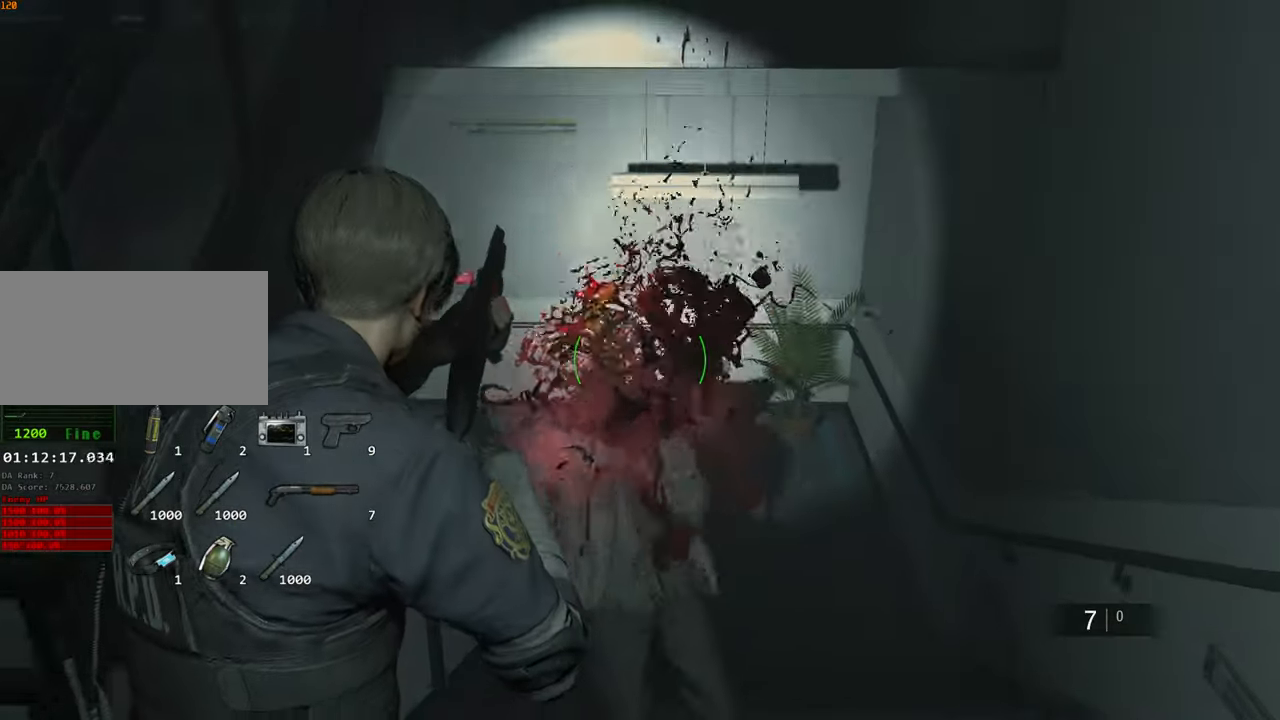
{"keys": ["shift", "w"], "mouse": [], "events": []}
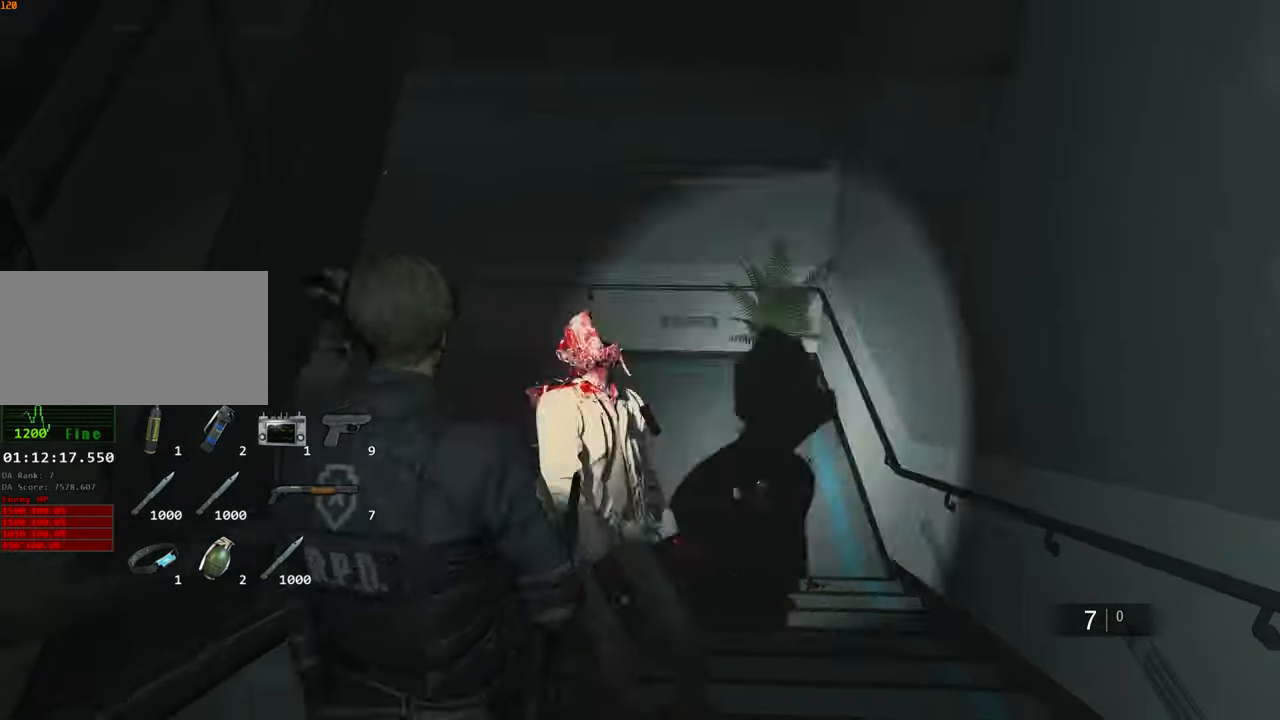
{"keys": ["shift", "w"], "mouse": [], "events": [[317, "mouse_right", "down"], [367, "mouse_right", "up"]]}
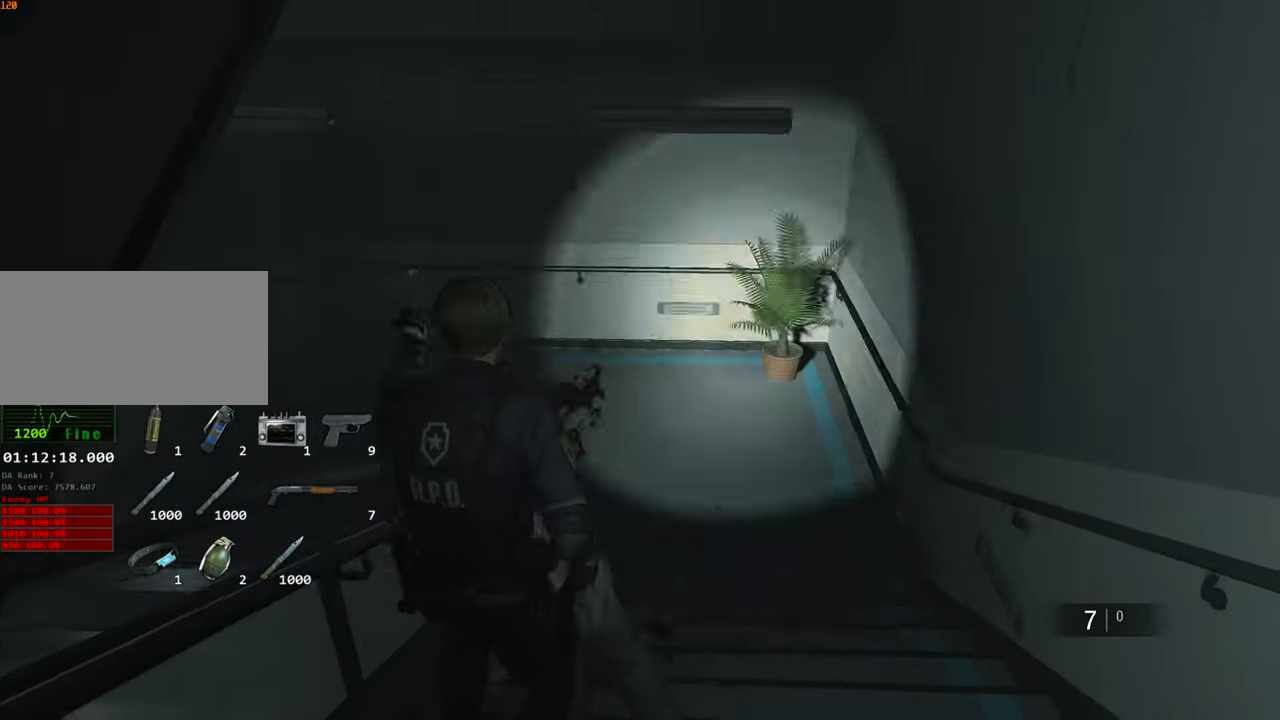
{"keys": ["shift", "w"], "mouse": [], "events": []}
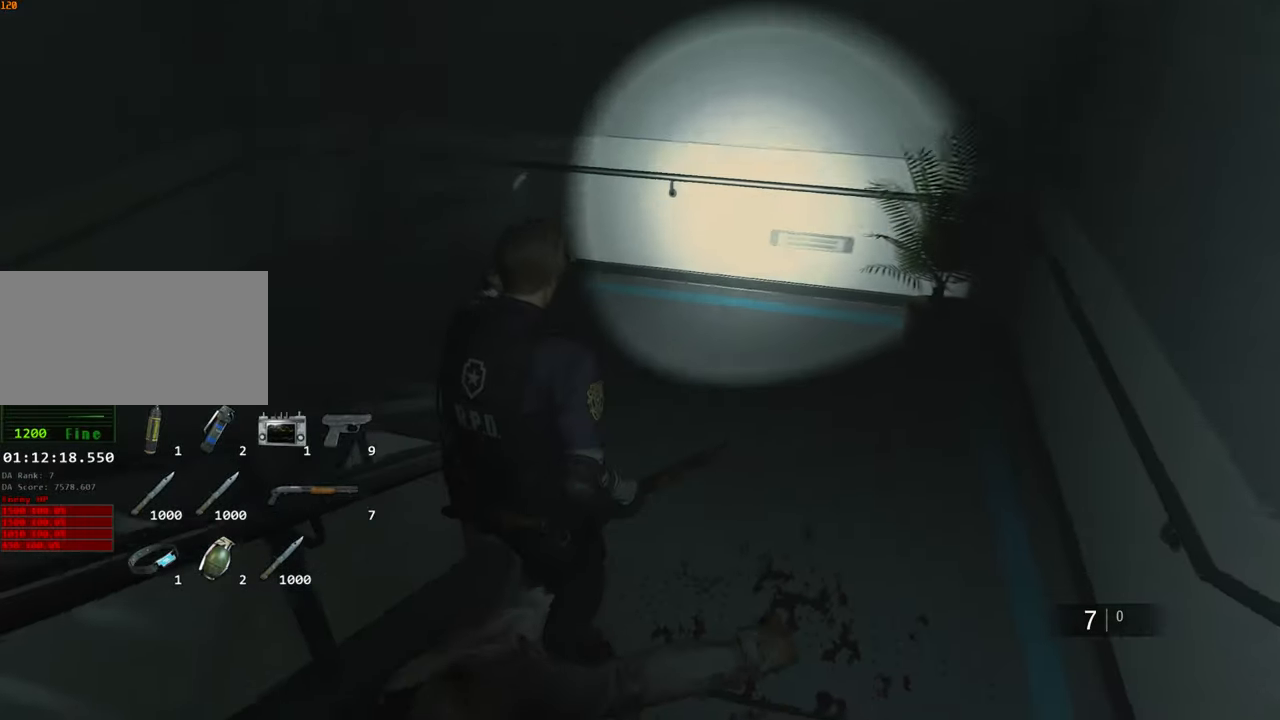
{"keys": ["shift", "w"], "mouse": [], "events": []}
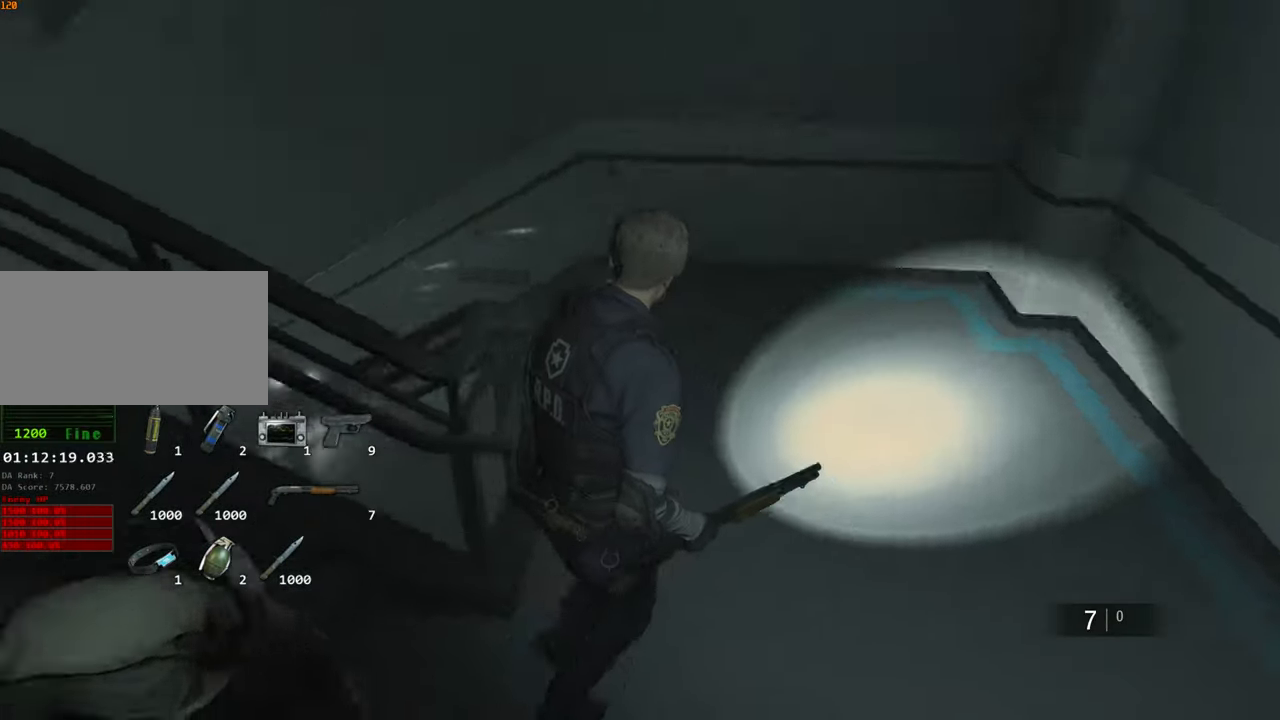
{"keys": ["shift", "w"], "mouse": [], "events": []}
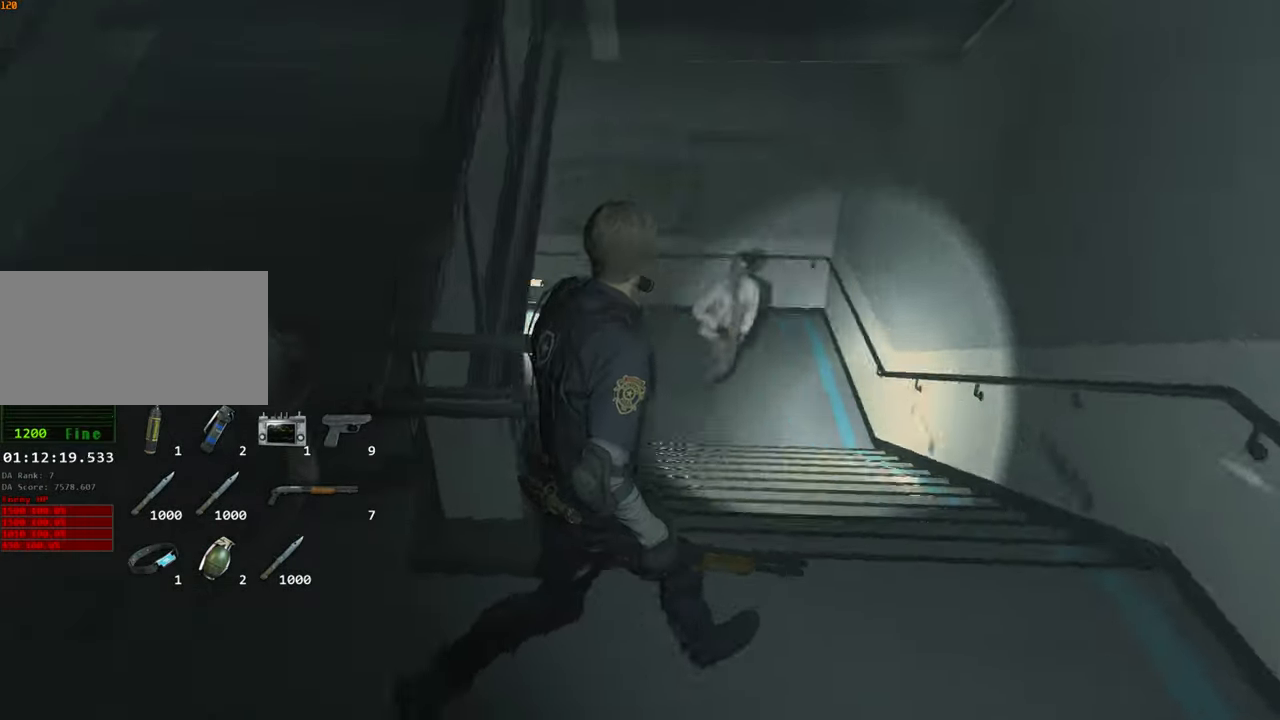
{"keys": ["shift", "w"], "mouse": ["right"], "events": [[433, "mouse_right", "down"]]}
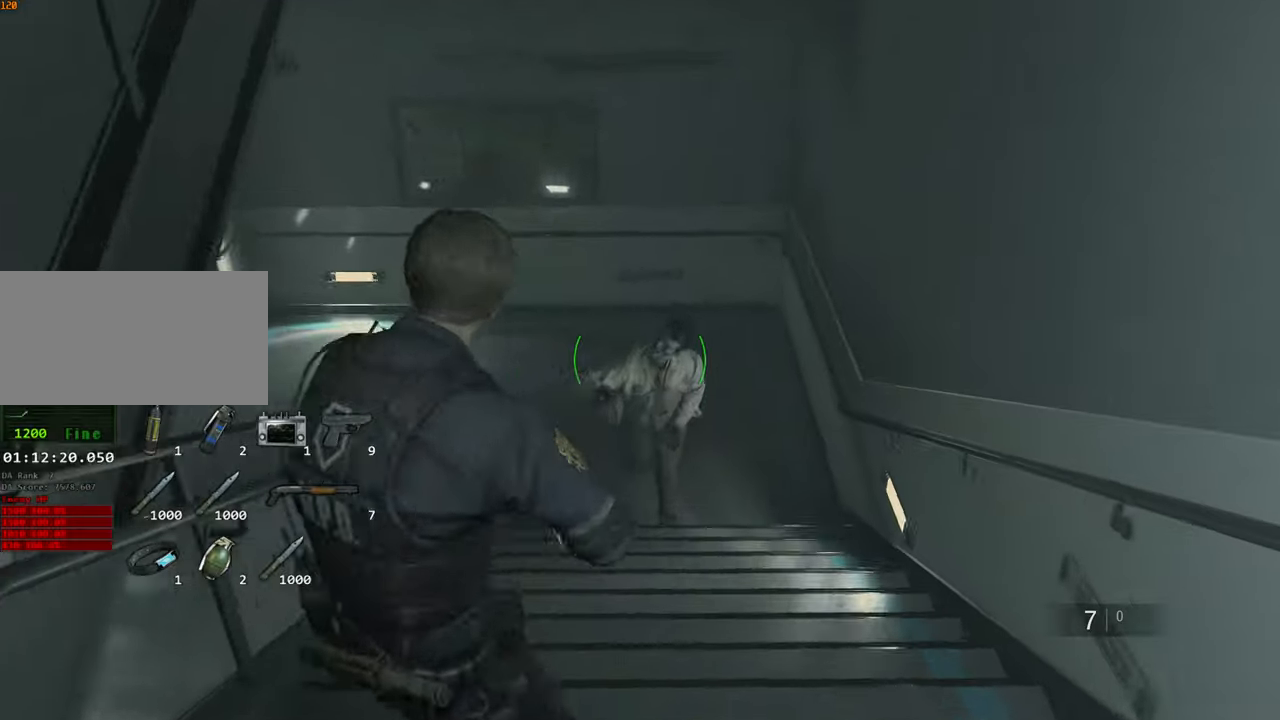
{"keys": ["shift", "w"], "mouse": [], "events": [[150, "mouse_left", "down"], [250, "mouse_left", "up"], [350, "mouse_right", "up"]]}
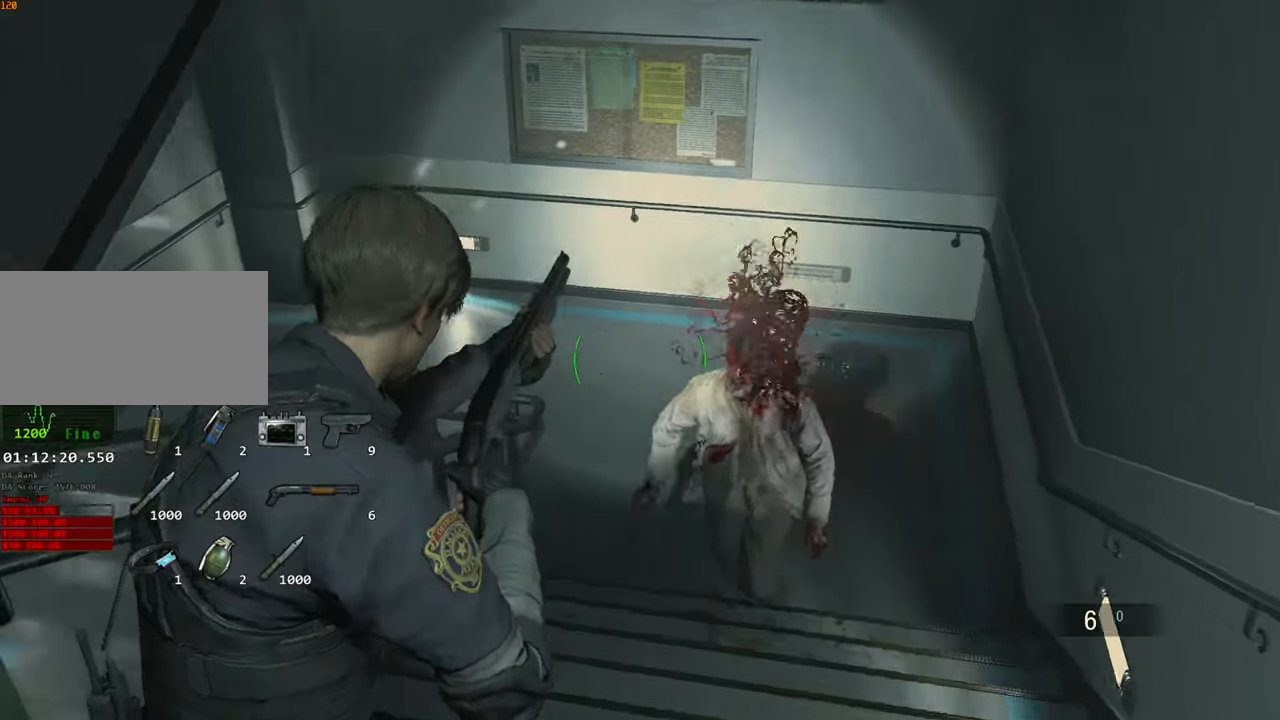
{"keys": ["shift", "w"], "mouse": [], "events": []}
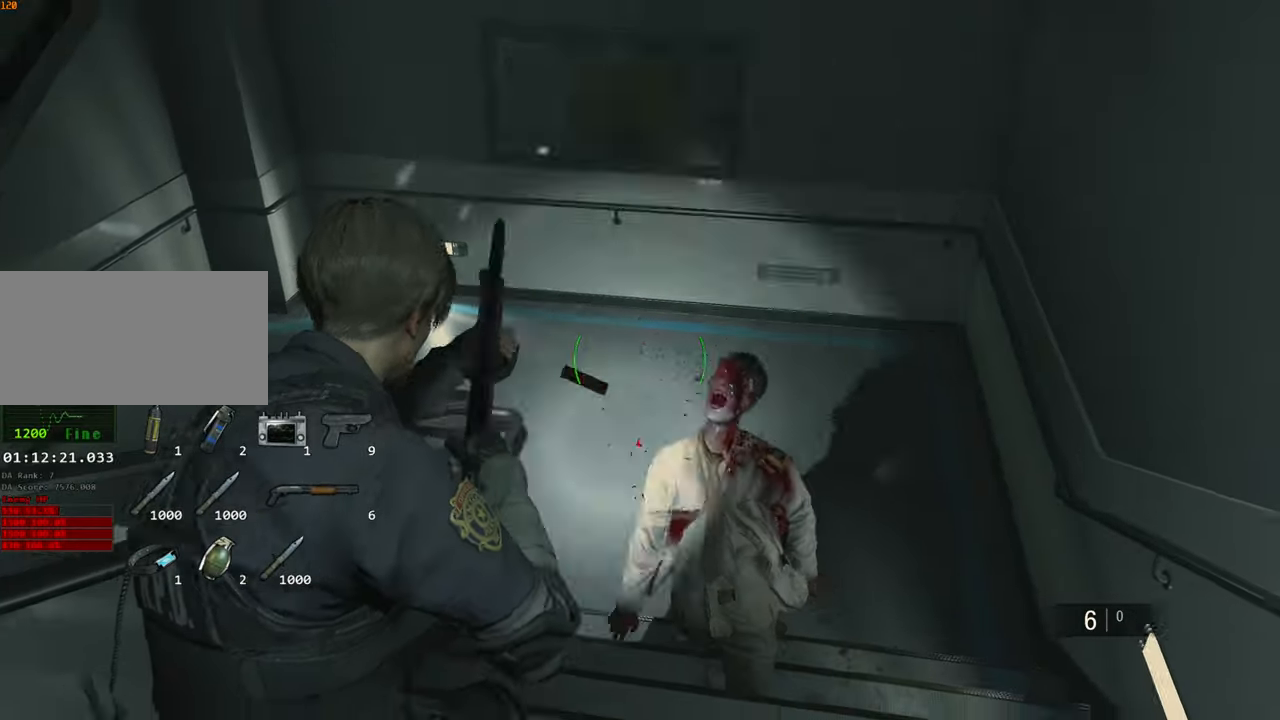
{"keys": ["shift", "w"], "mouse": [], "events": [[433, "mouse_right", "down"], [483, "mouse_right", "up"]]}
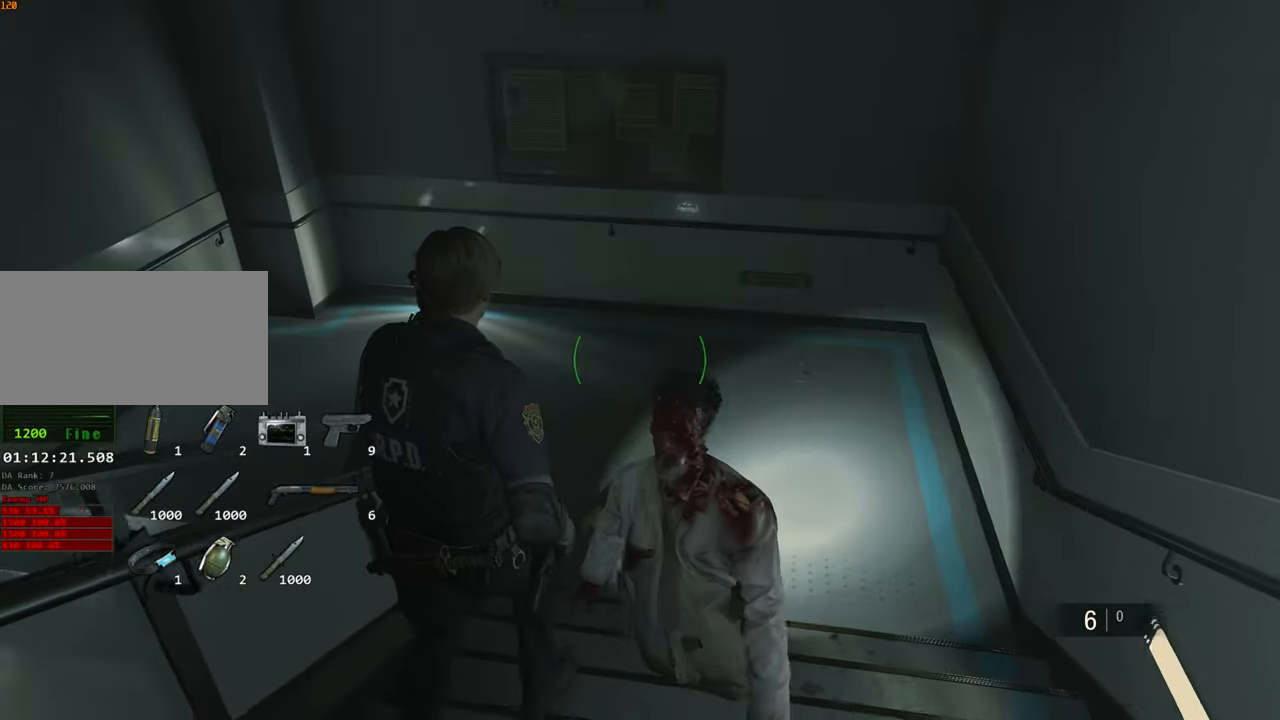
{"keys": ["shift", "w"], "mouse": [], "events": []}
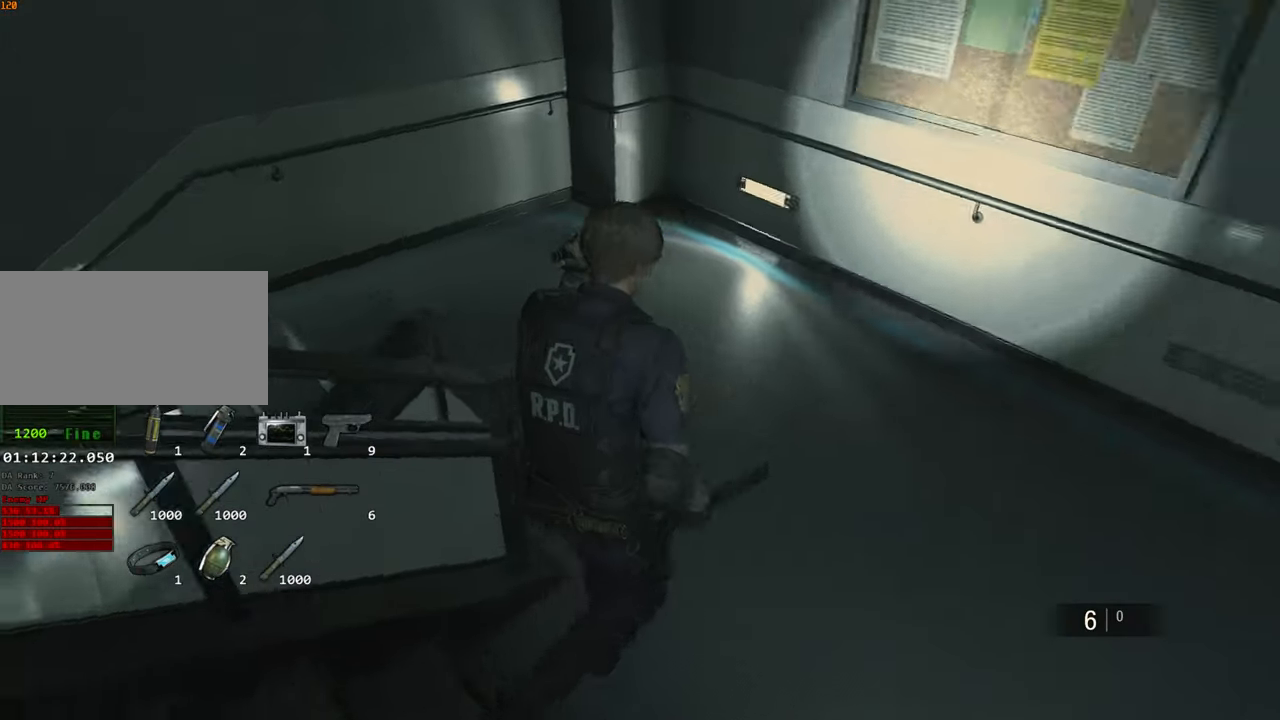
{"keys": ["shift", "w"], "mouse": [], "events": []}
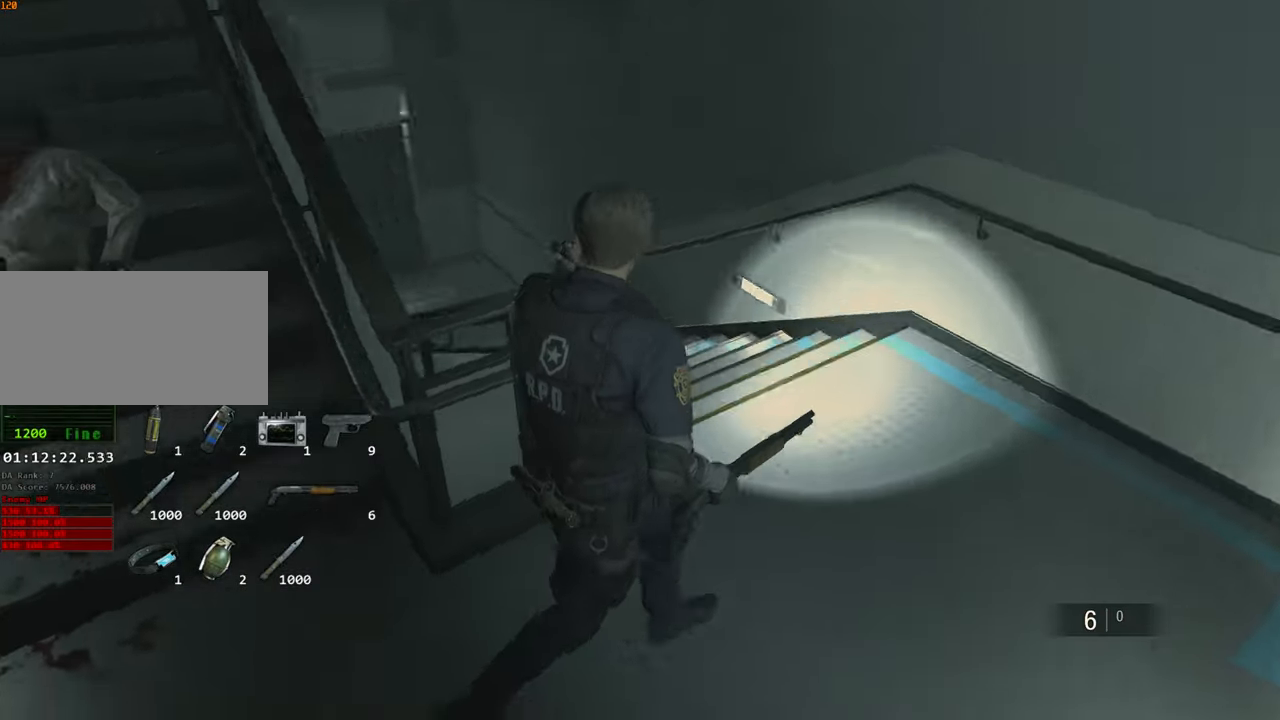
{"keys": ["shift", "w"], "mouse": [], "events": []}
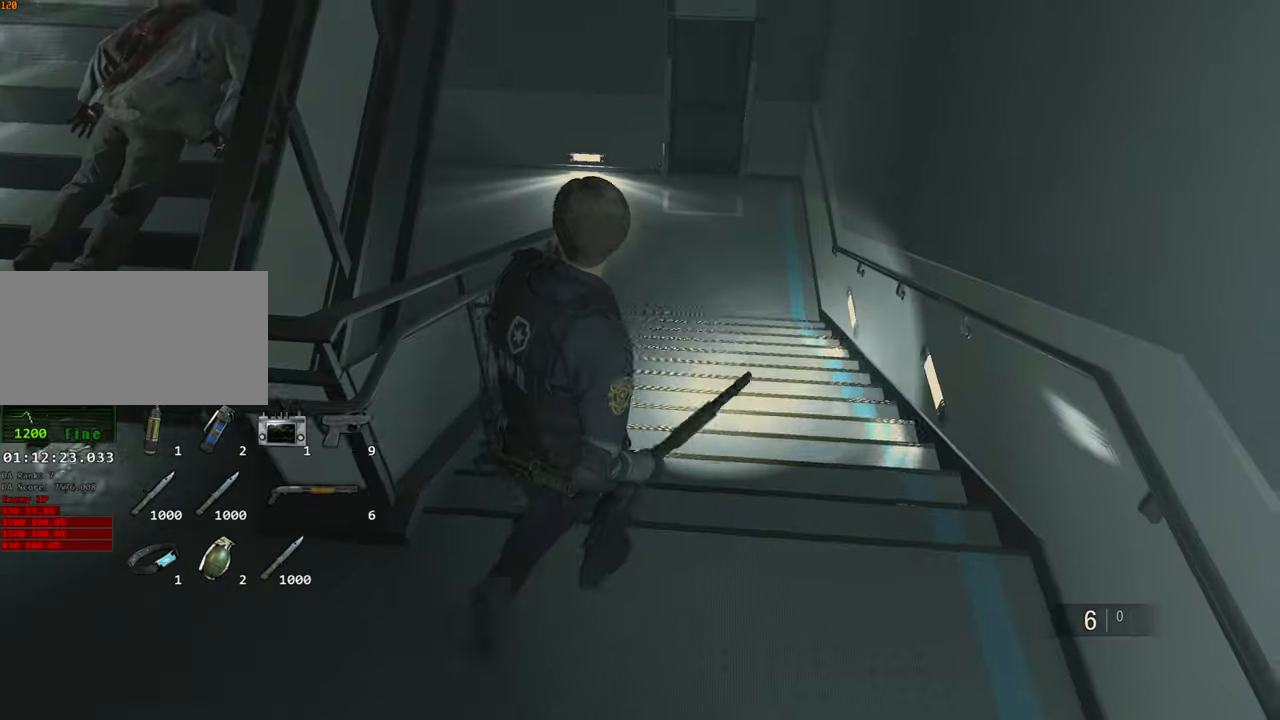
{"keys": ["shift", "w"], "mouse": [], "events": []}
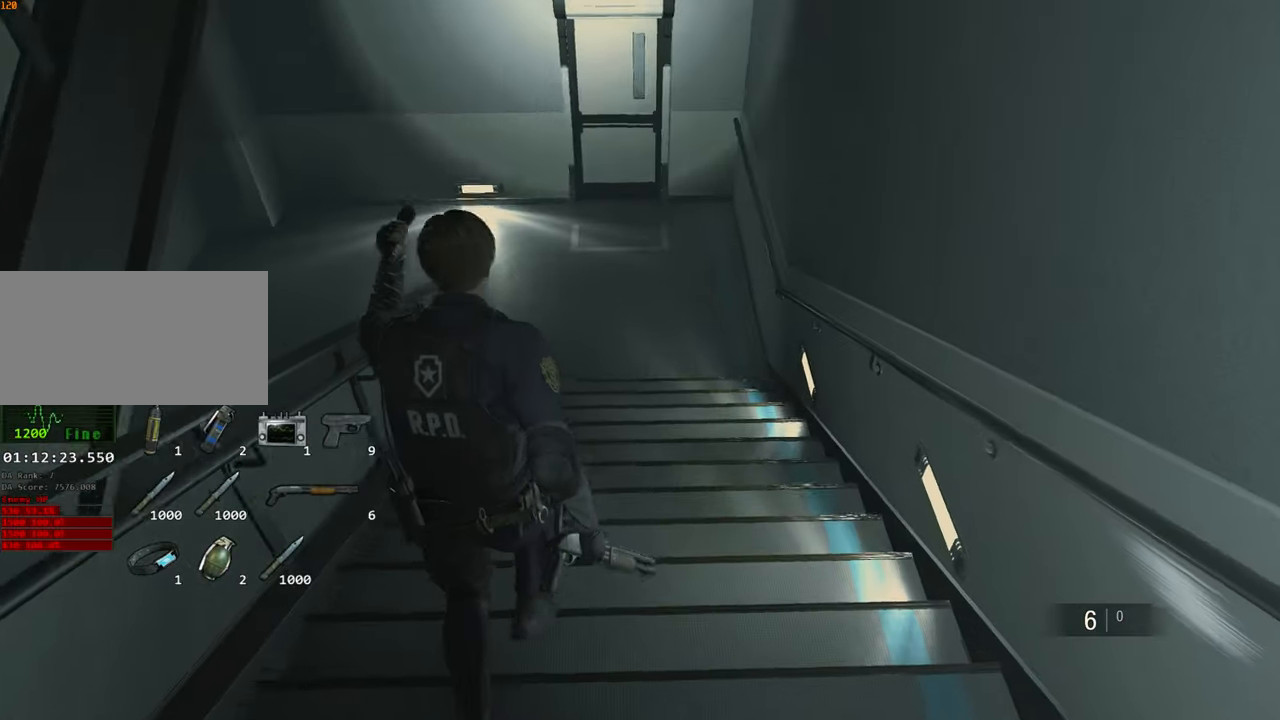
{"keys": ["shift", "w"], "mouse": [], "events": []}
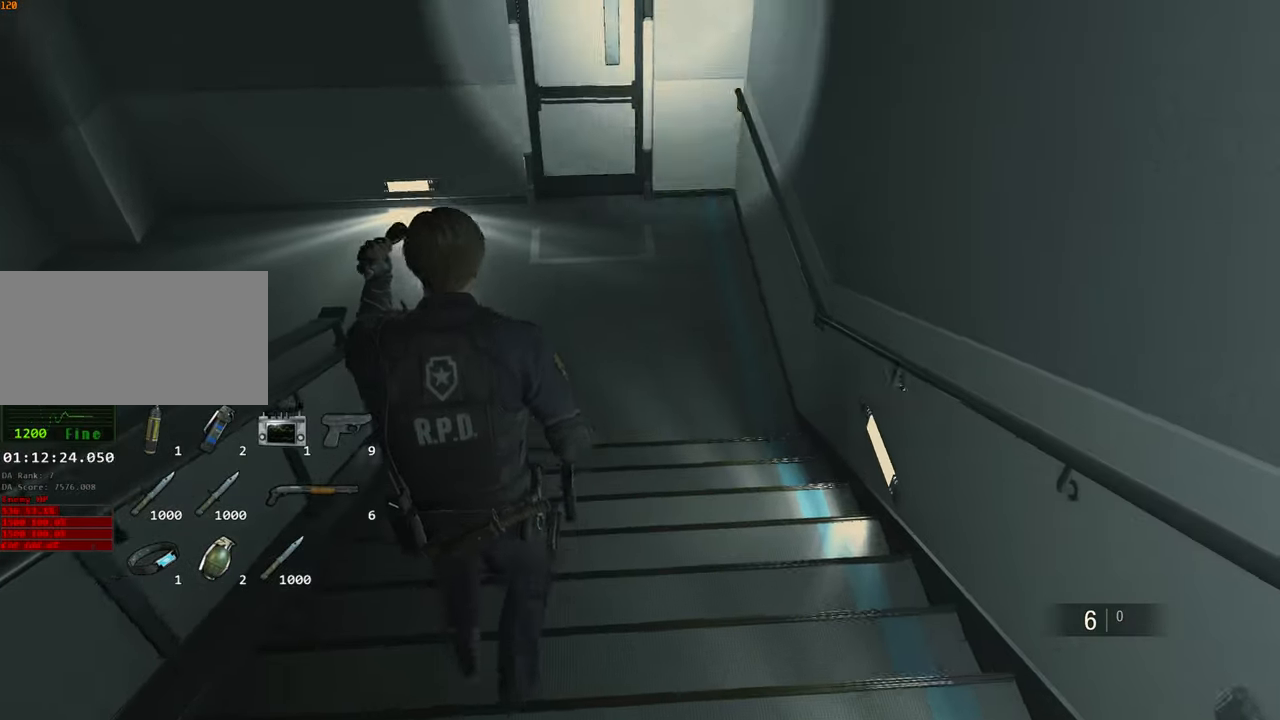
{"keys": ["shift", "w"], "mouse": [], "events": [[200, "mouse_right", "down"], [233, "mouse_right", "up"]]}
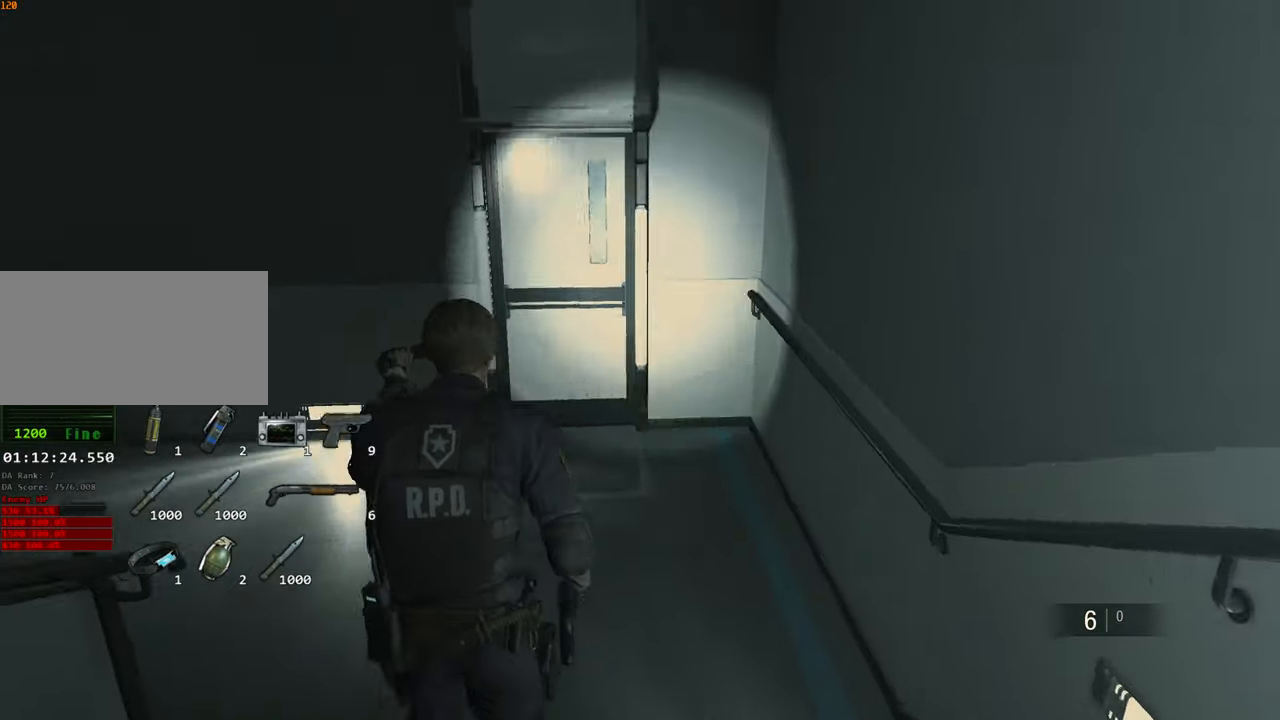
{"keys": ["shift", "w"], "mouse": [], "events": []}
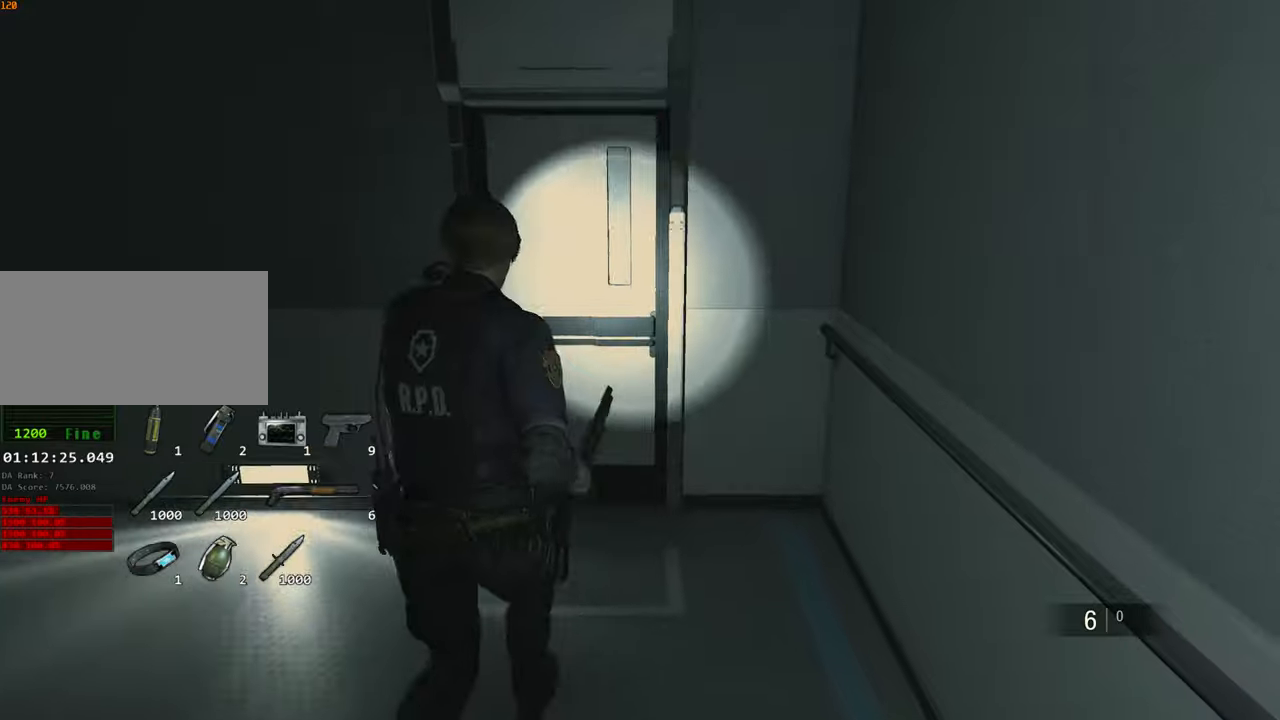
{"keys": ["shift", "w"], "mouse": ["left"], "events": [[183, "mouse_left", "down"], [217, "mouse_left", "up"], [317, "f", "down"], [317, "mouse_left", "down"], [367, "f", "up"], [417, "mouse_left", "up"], [450, "f", "down"], [450, "mouse_left", "down"], [500, "f", "up"]]}
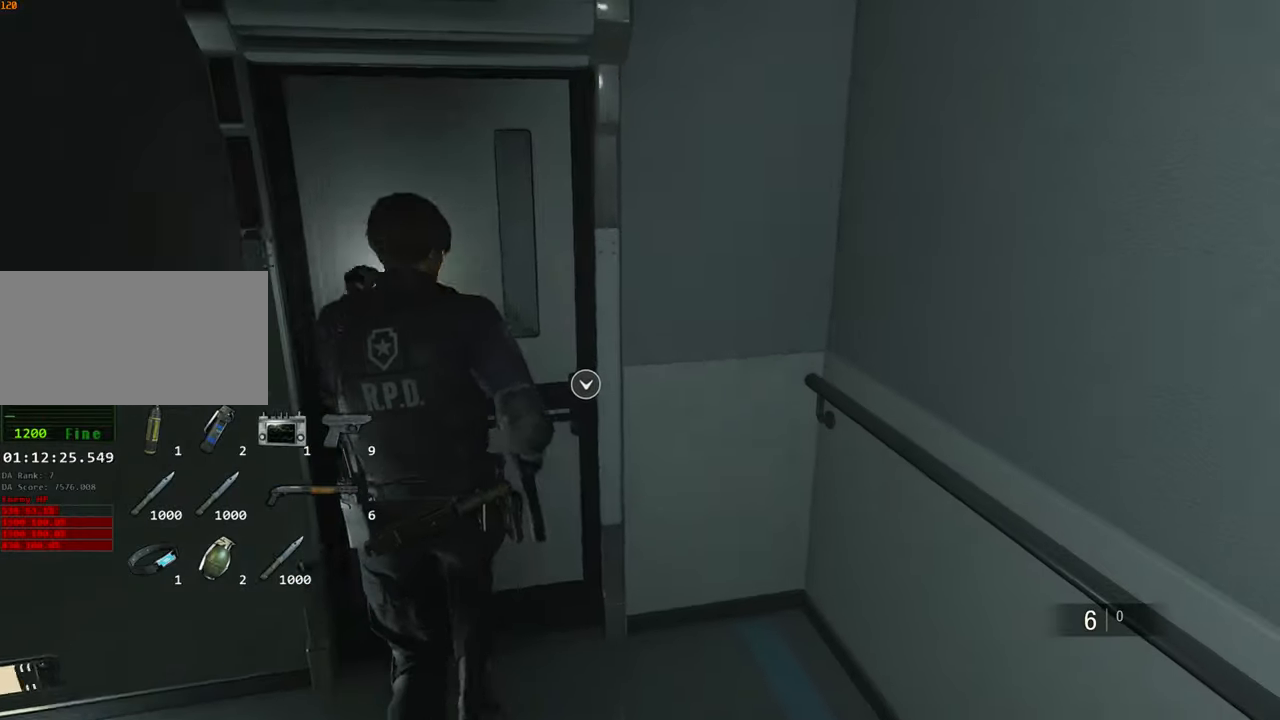
{"keys": ["shift", "w"], "mouse": [], "events": [[50, "mouse_left", "up"], [100, "f", "down"], [200, "f", "up"]]}
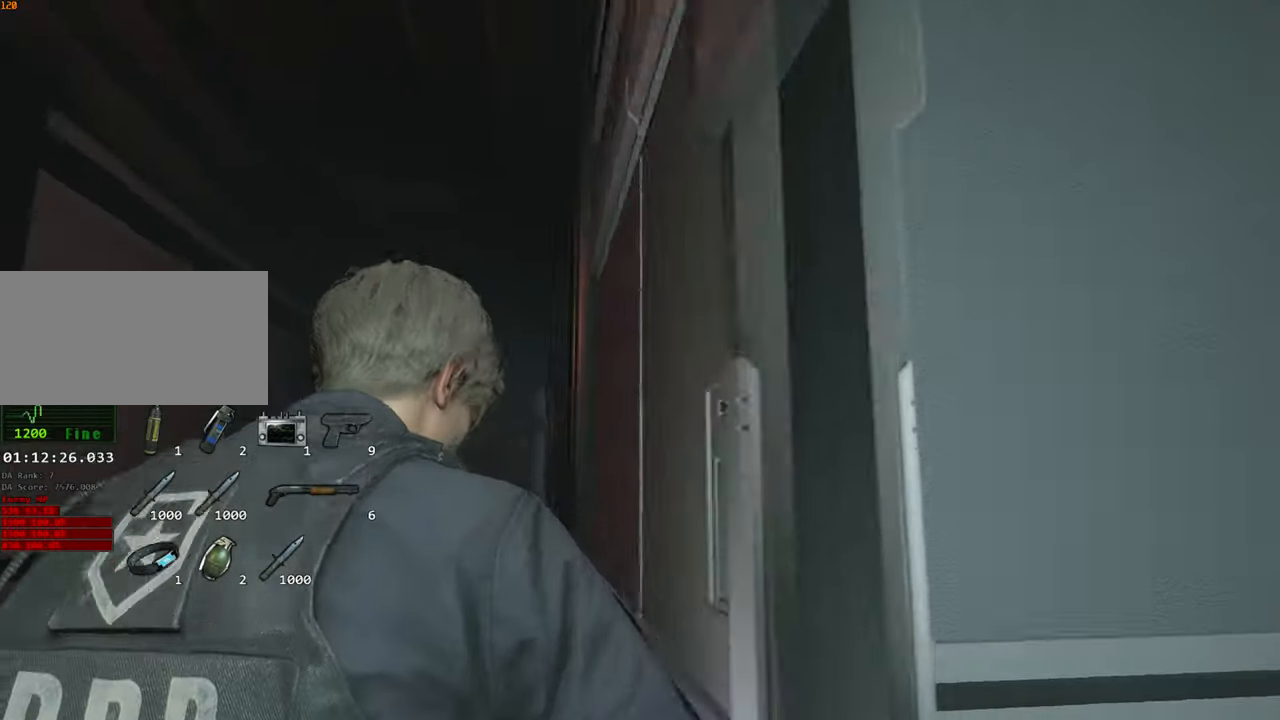
{"keys": ["shift", "w"], "mouse": [], "events": []}
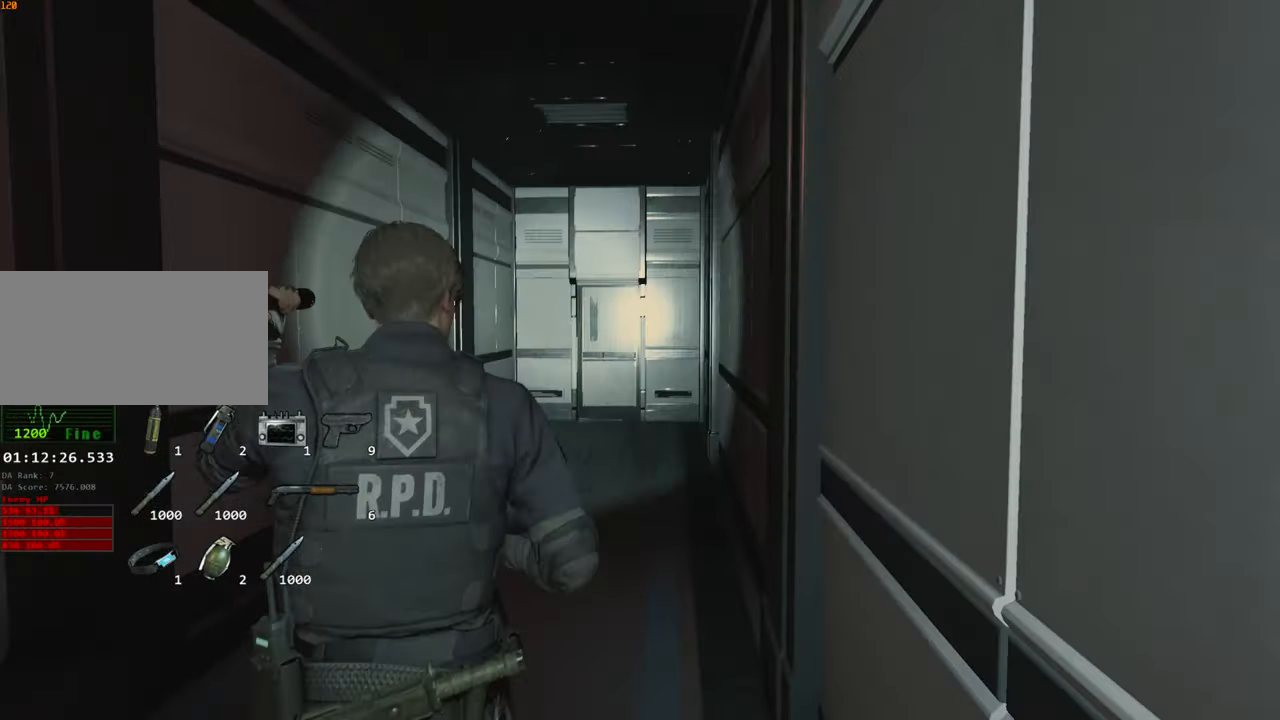
{"keys": ["3", "shift", "w"], "mouse": [], "events": [[367, "space", "down"], [417, "3", "down"], [467, "space", "up"]]}
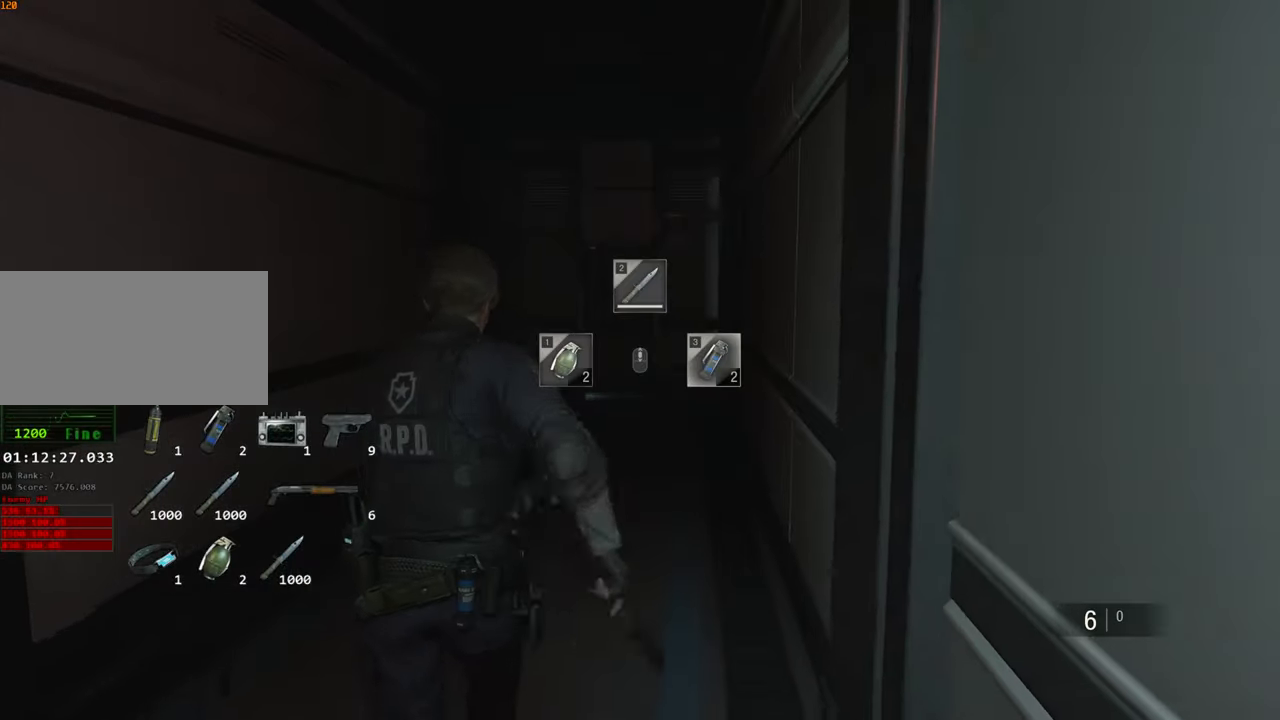
{"keys": ["shift", "w"], "mouse": [], "events": [[50, "3", "up"]]}
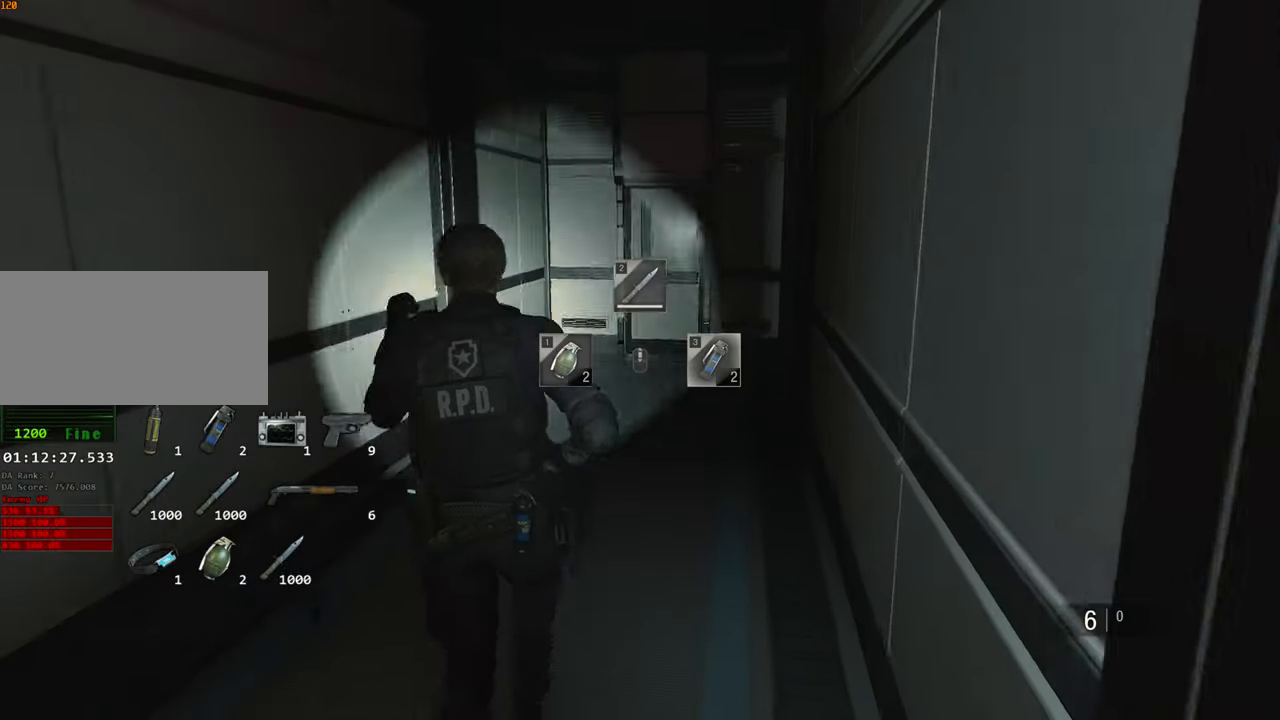
{"keys": ["shift", "w"], "mouse": [], "events": []}
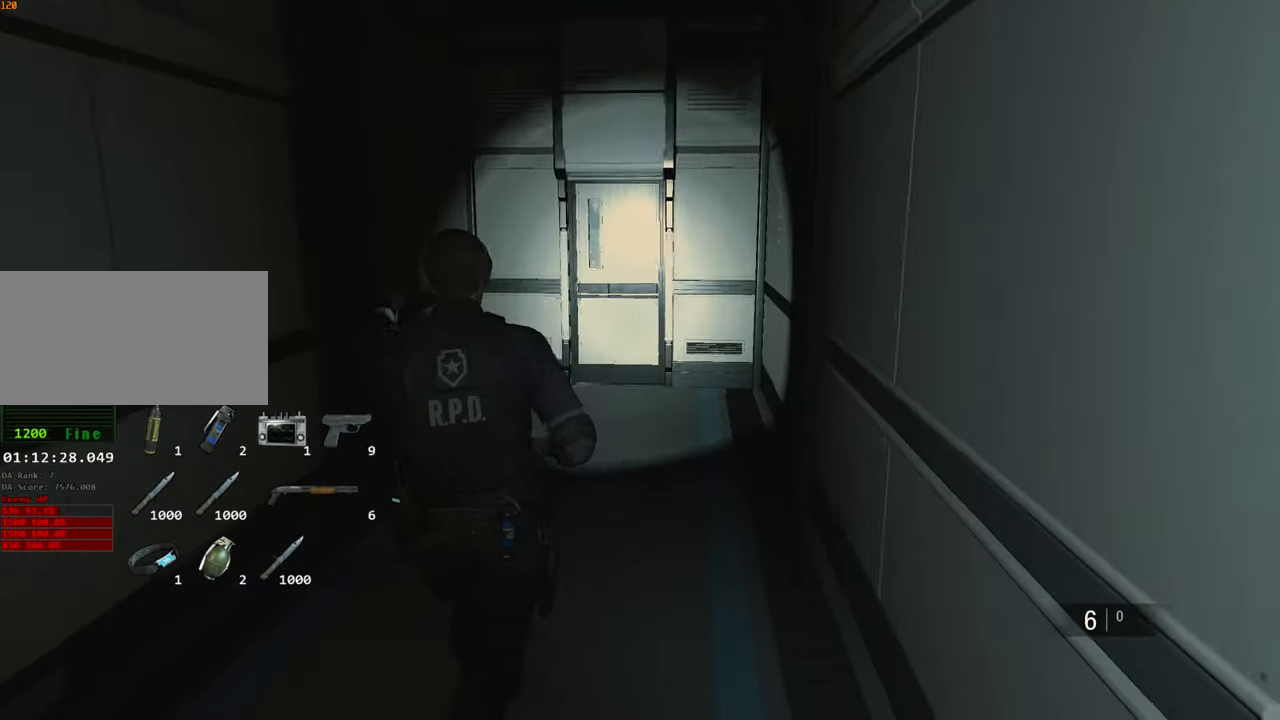
{"keys": ["shift", "w"], "mouse": [], "events": []}
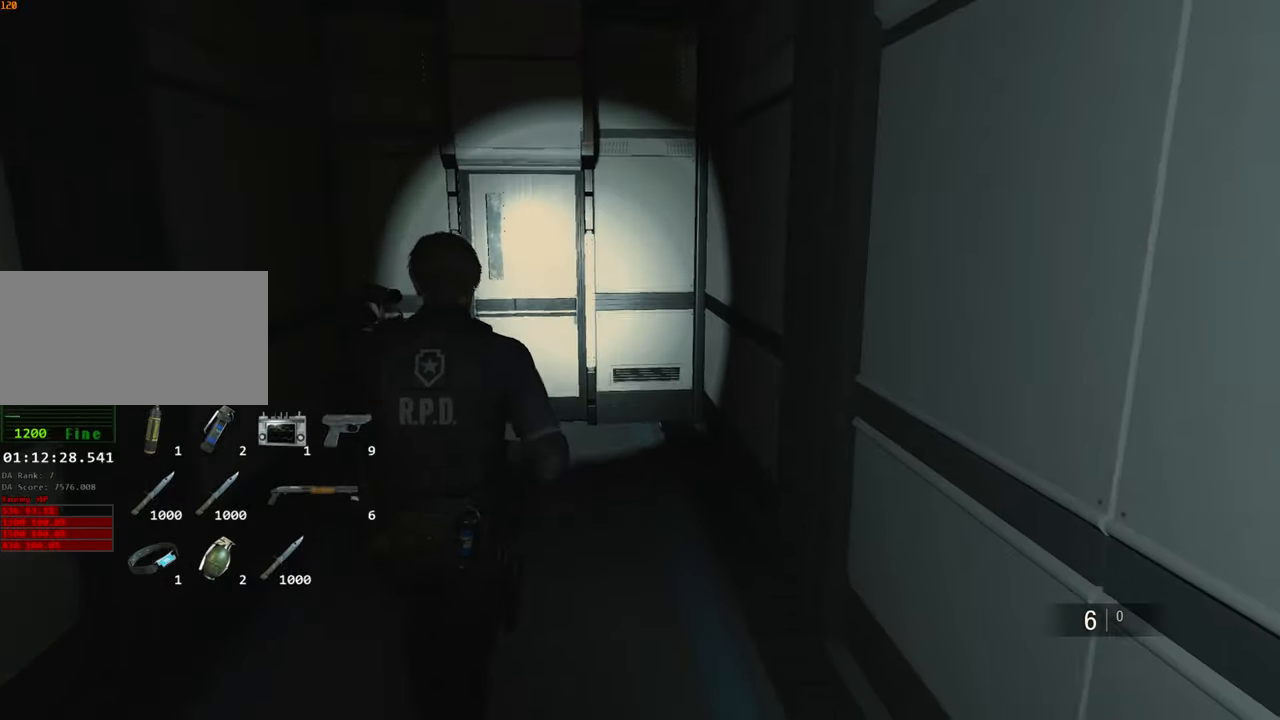
{"keys": ["shift", "w"], "mouse": [], "events": []}
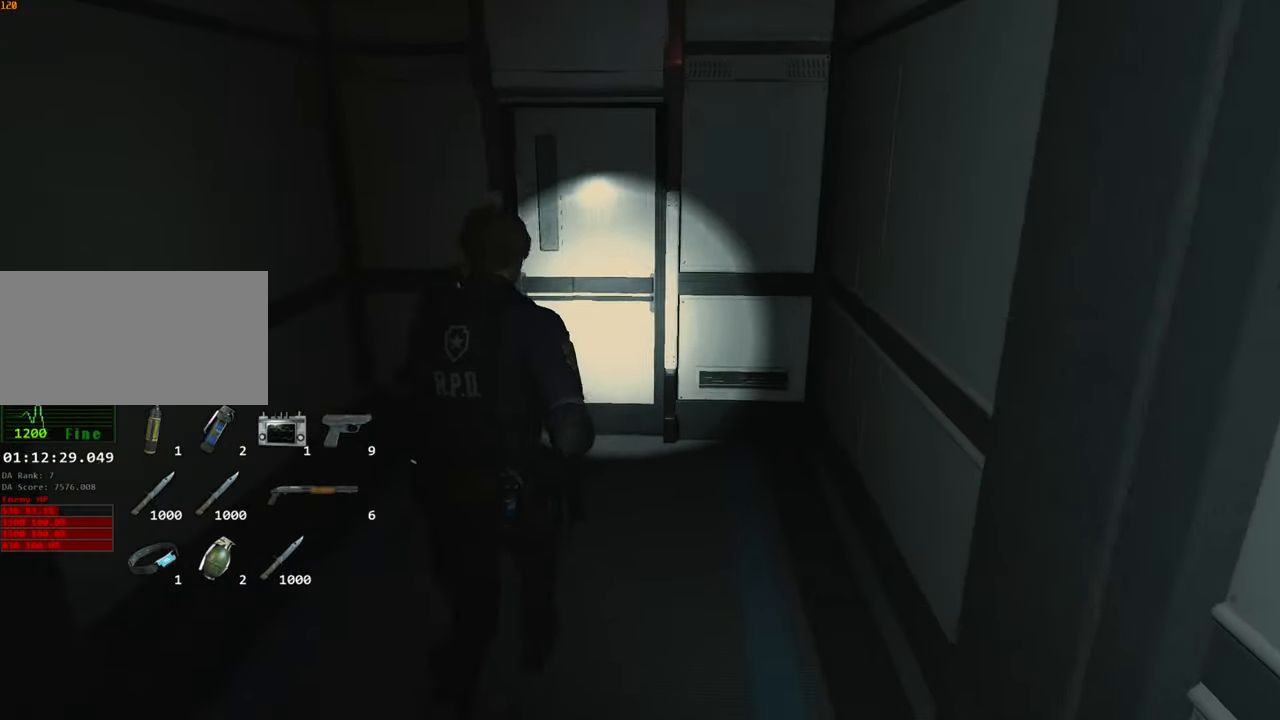
{"keys": ["f", "shift", "w"], "mouse": [], "events": [[483, "f", "down"]]}